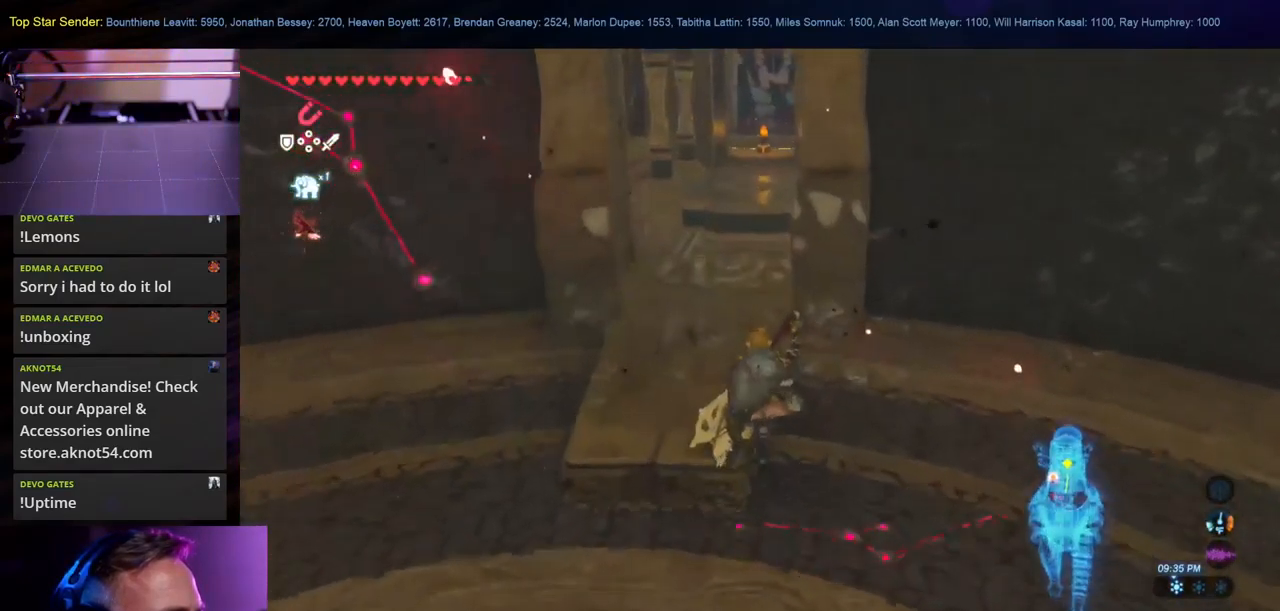
Gameplay with a controller (Nintendo layout); each line is a JSON object with the inputs held at the frame after it. "events" lists button and stick changes between this image and that frame as [ms after this image, input, new state], when the widget could be followed in between. Not read: L2 L3 R1 R2 R3.
{"buttons": [], "left_stick": "up", "right_stick": "down-right", "events": [[150, "B", "up"], [416, "right_stick", "down-right"]]}
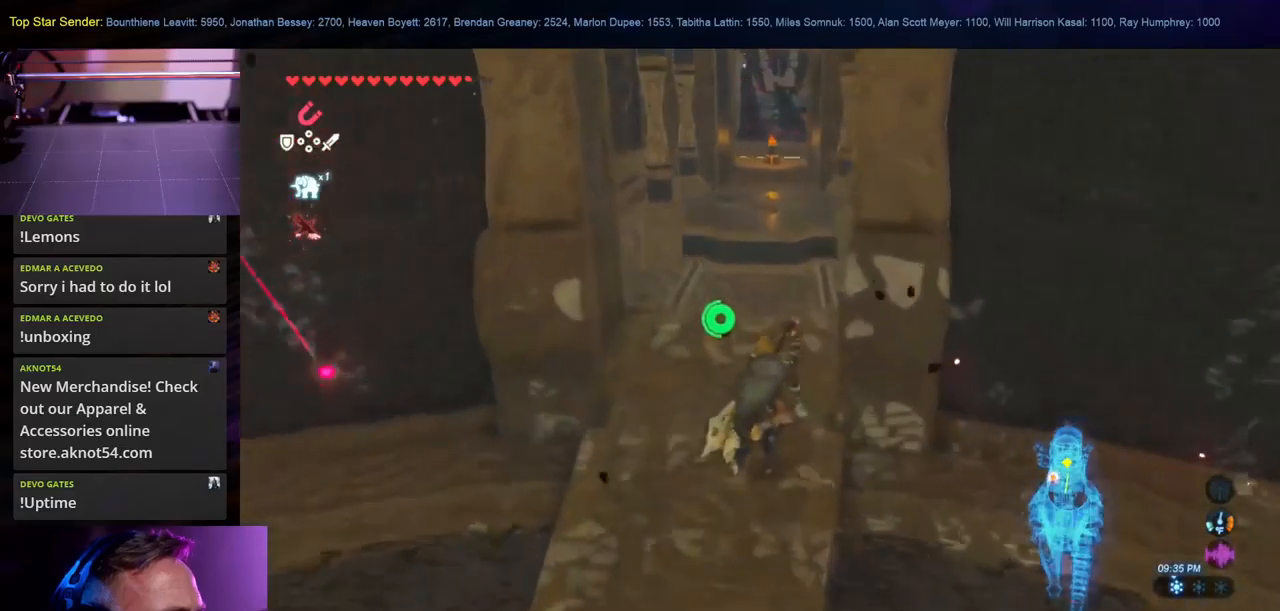
{"buttons": [], "left_stick": "center", "right_stick": "center", "events": [[266, "right_stick", "center"], [383, "left_stick", "center"]]}
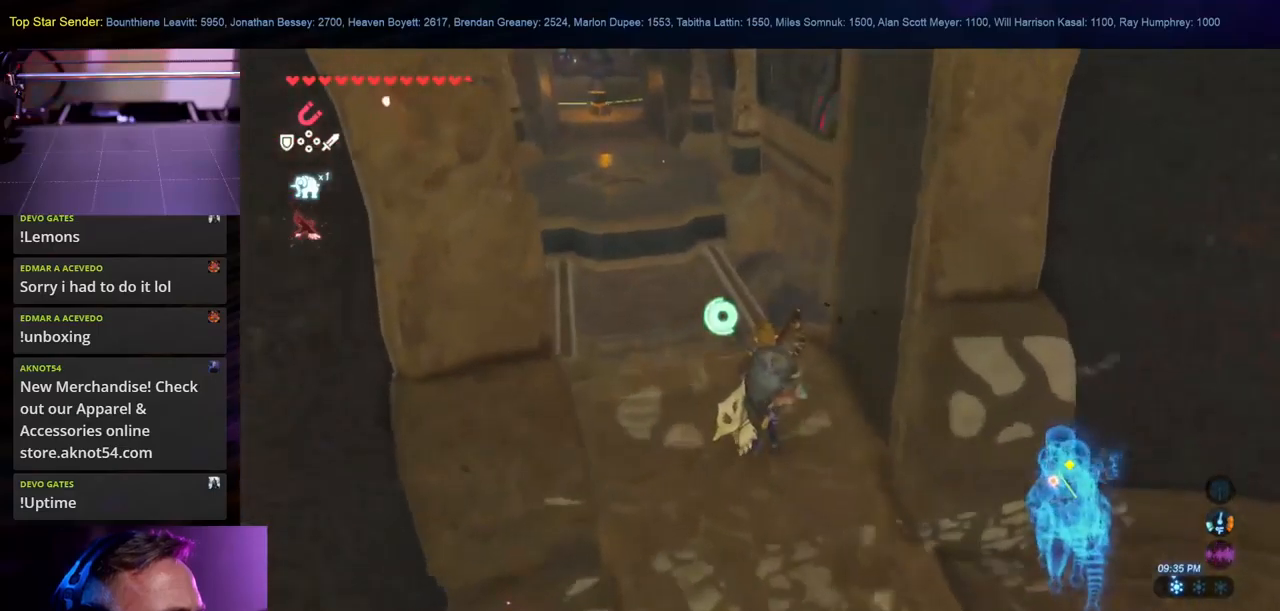
{"buttons": [], "left_stick": "center", "right_stick": "center", "events": [[133, "right_stick", "up-left"], [300, "right_stick", "center"]]}
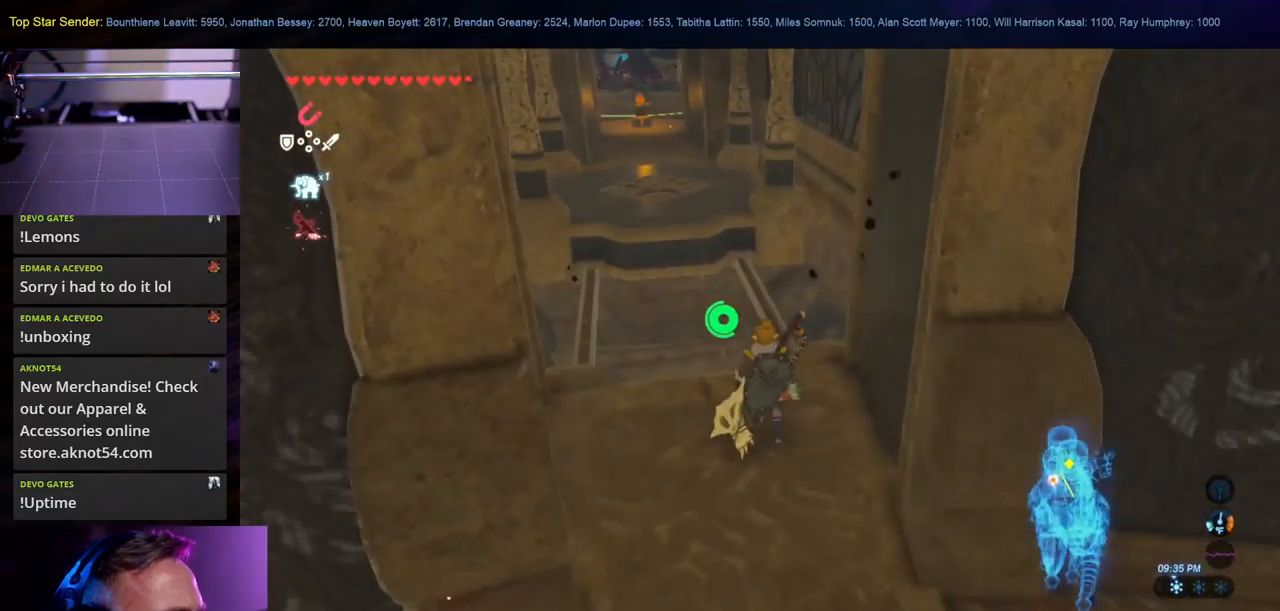
{"buttons": [], "left_stick": "center", "right_stick": "center", "events": []}
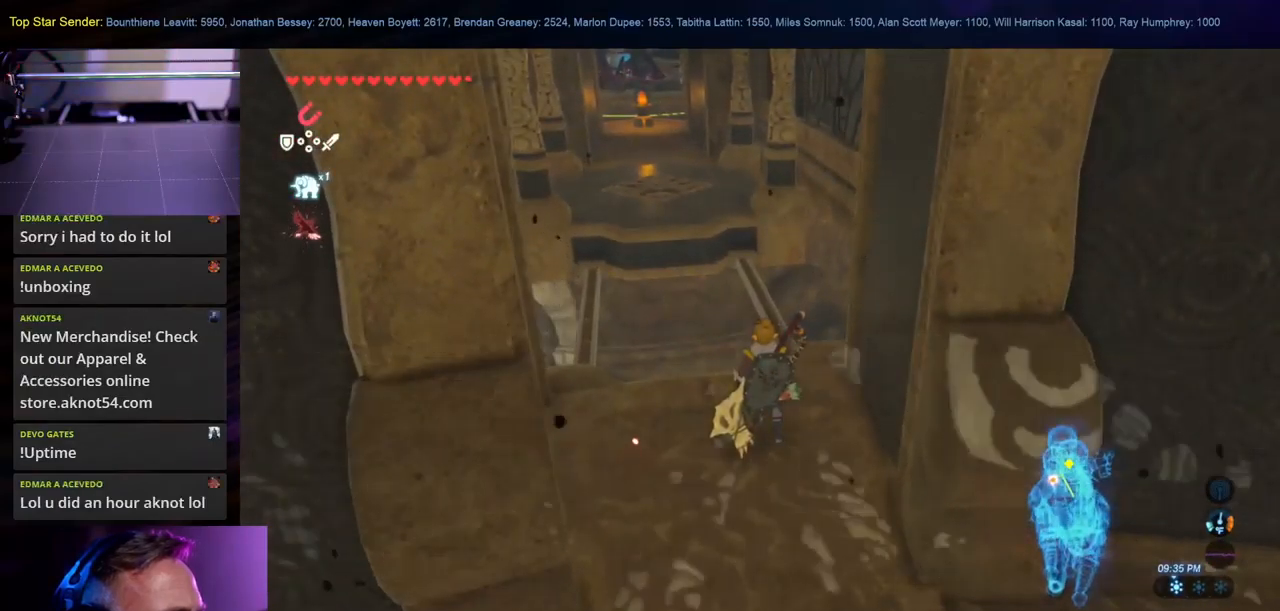
{"buttons": [], "left_stick": "down", "right_stick": "center", "events": [[400, "left_stick", "down-left"], [450, "left_stick", "down"]]}
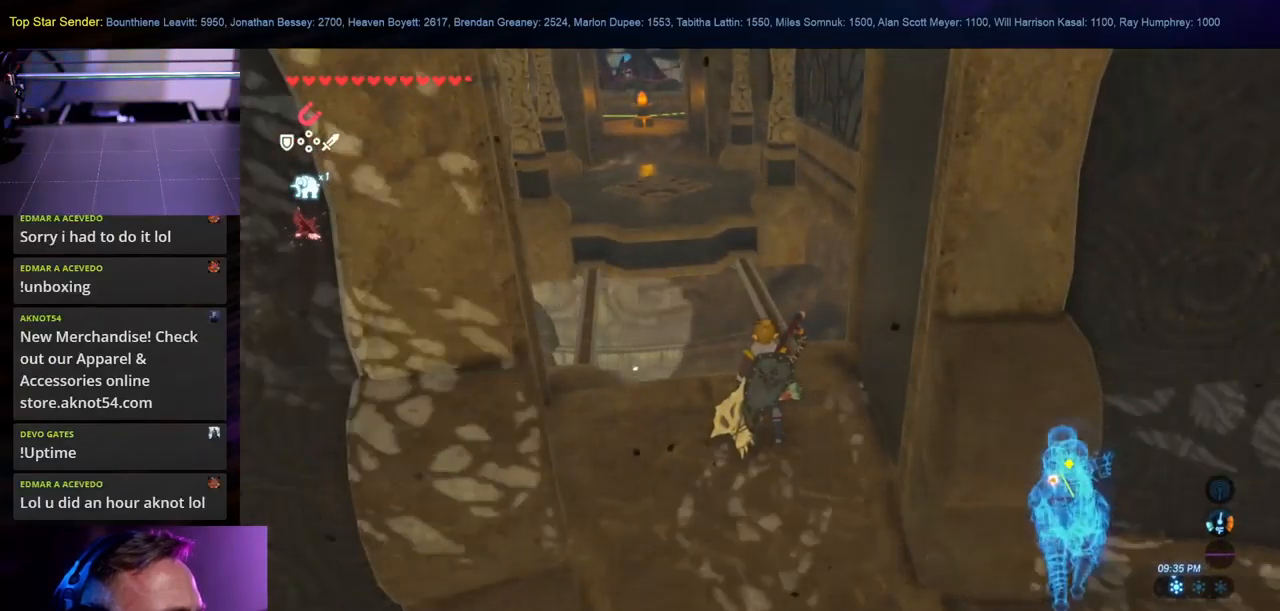
{"buttons": [], "left_stick": "down", "right_stick": "up-left", "events": [[450, "right_stick", "up-left"]]}
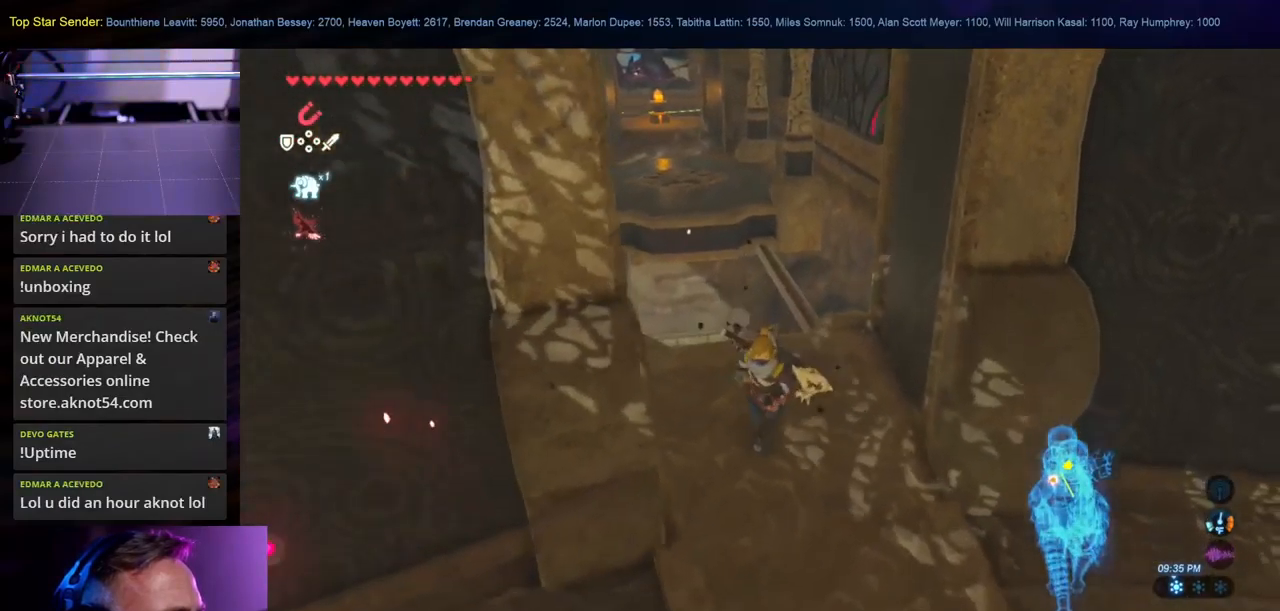
{"buttons": [], "left_stick": "center", "right_stick": "center", "events": [[116, "left_stick", "down-right"], [200, "right_stick", "center"], [250, "left_stick", "center"]]}
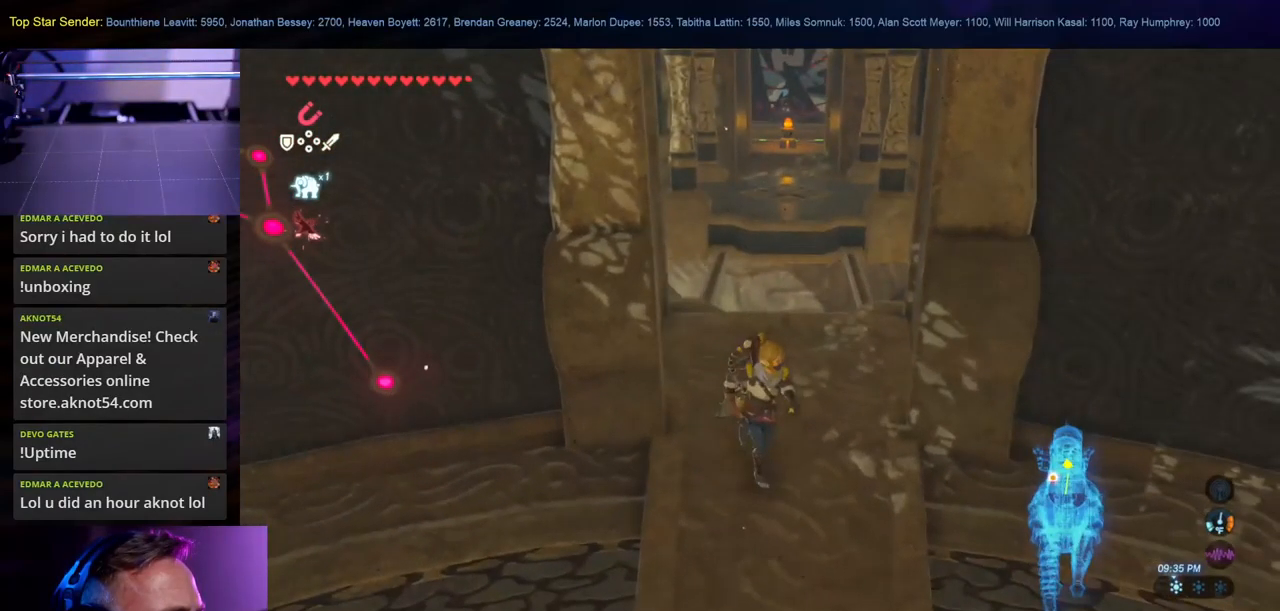
{"buttons": [], "left_stick": "up", "right_stick": "center", "events": [[66, "right_stick", "up-left"], [316, "right_stick", "center"], [483, "left_stick", "up"]]}
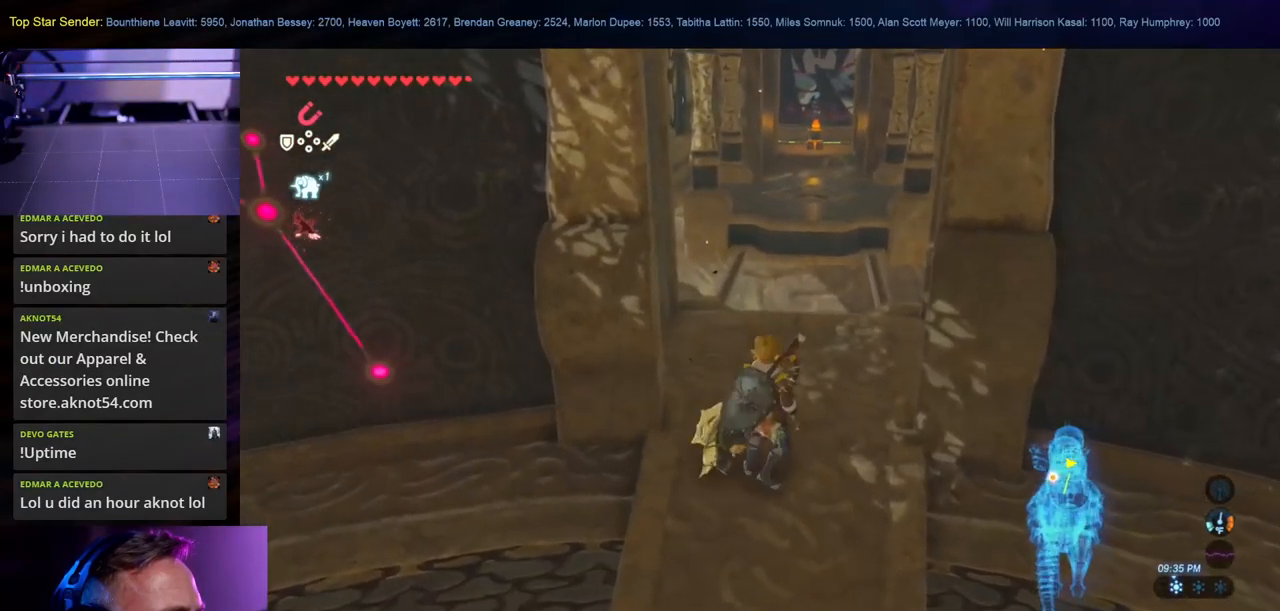
{"buttons": [], "left_stick": "up-left", "right_stick": "center", "events": [[483, "left_stick", "up-left"]]}
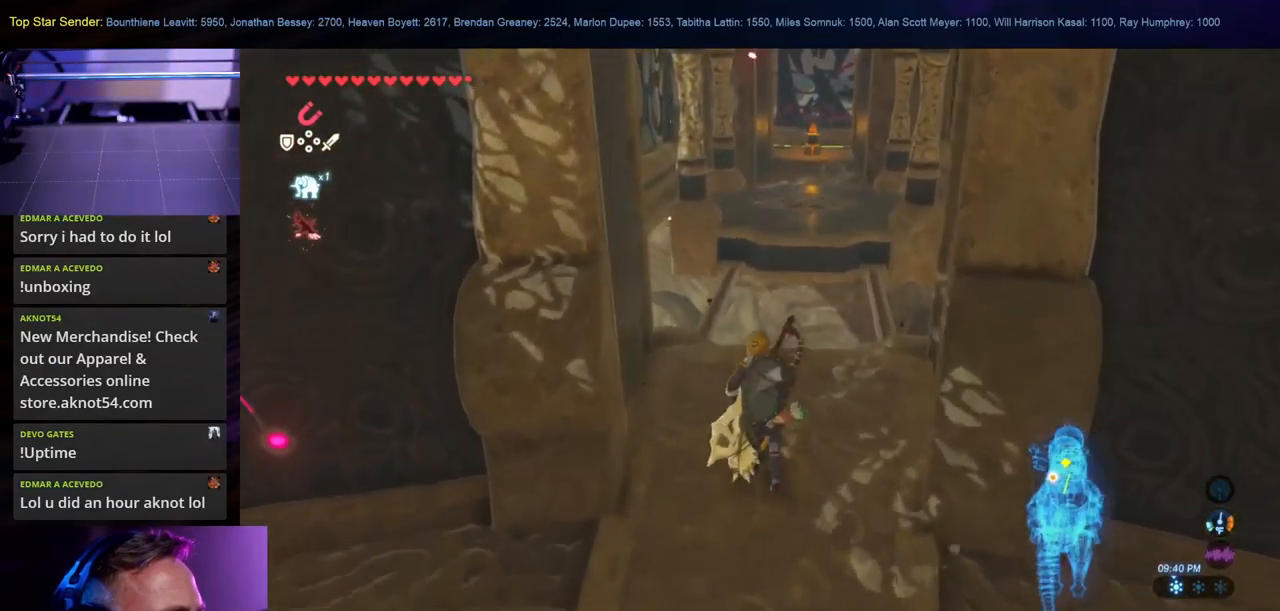
{"buttons": [], "left_stick": "up", "right_stick": "center", "events": [[266, "left_stick", "up"]]}
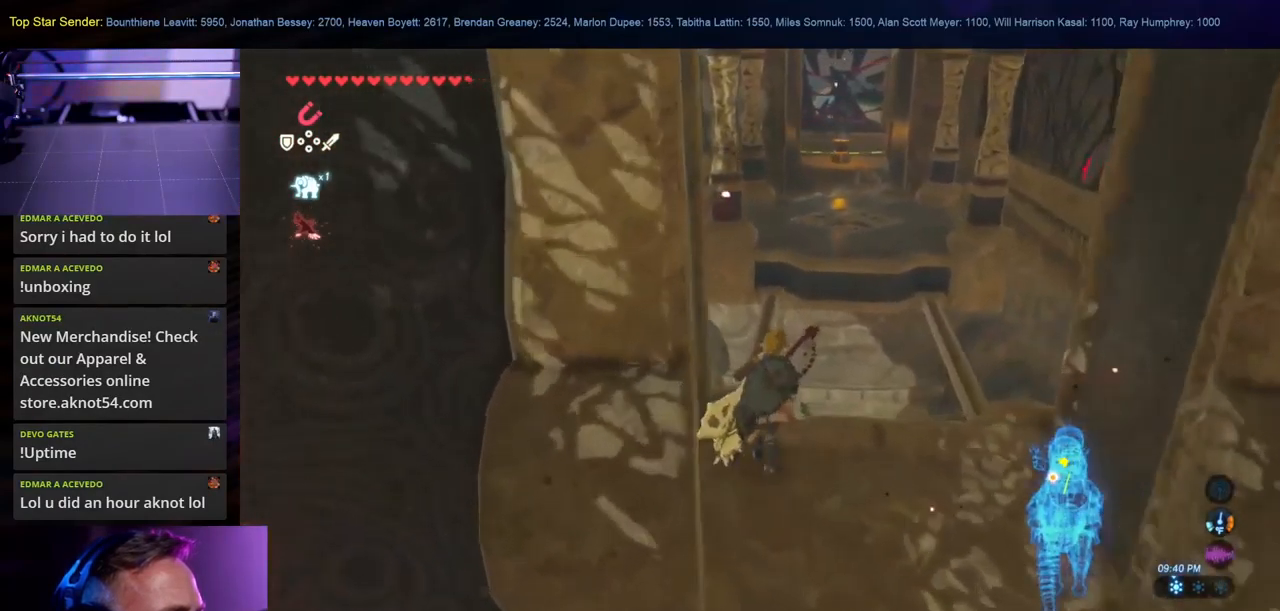
{"buttons": ["X"], "left_stick": "up", "right_stick": "center", "events": [[100, "X", "down"], [233, "X", "up"], [316, "X", "down"], [417, "X", "up"], [483, "X", "down"]]}
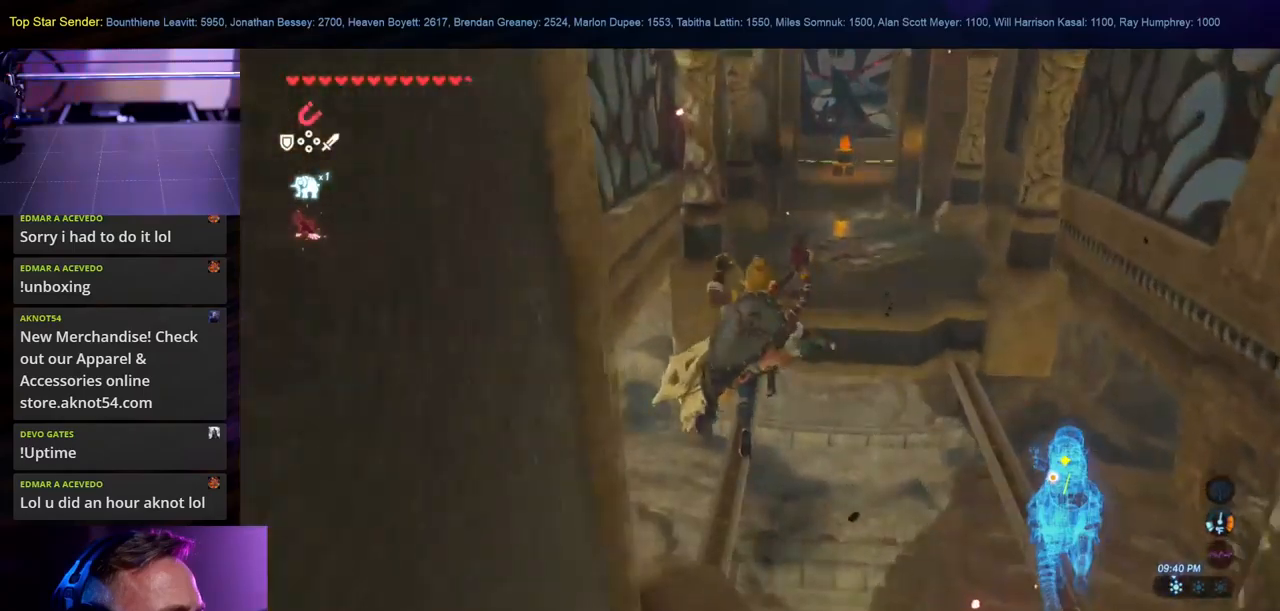
{"buttons": [], "left_stick": "up", "right_stick": "center", "events": [[83, "X", "up"], [133, "X", "down"], [250, "X", "up"]]}
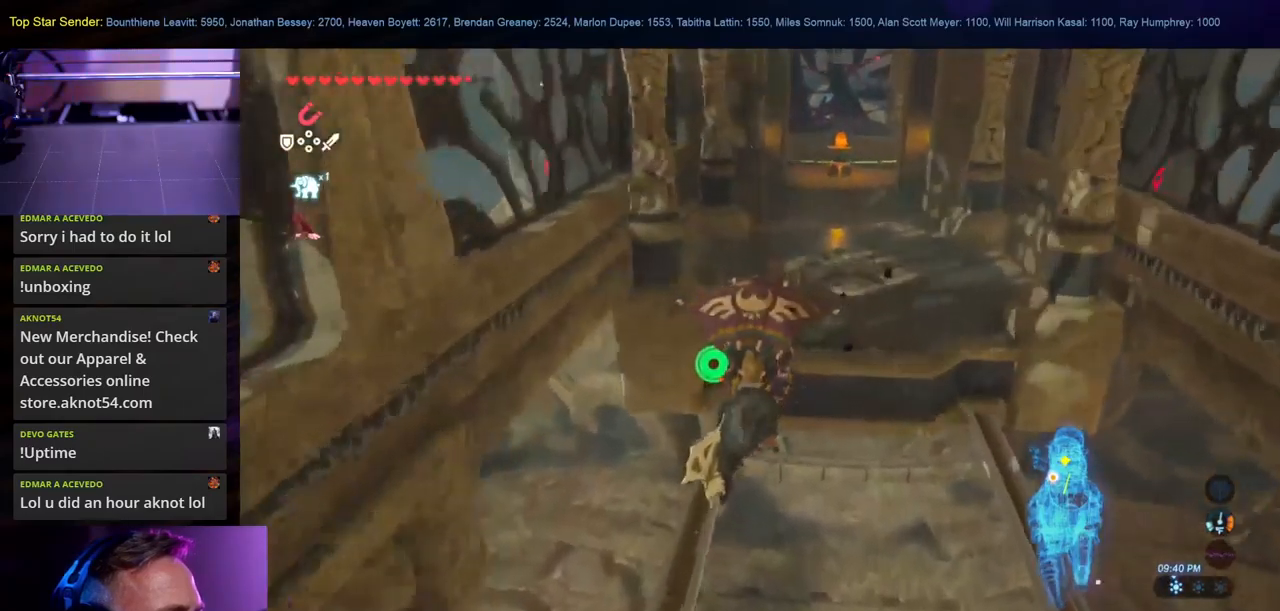
{"buttons": [], "left_stick": "up", "right_stick": "up", "events": [[200, "right_stick", "up-right"], [333, "right_stick", "up"]]}
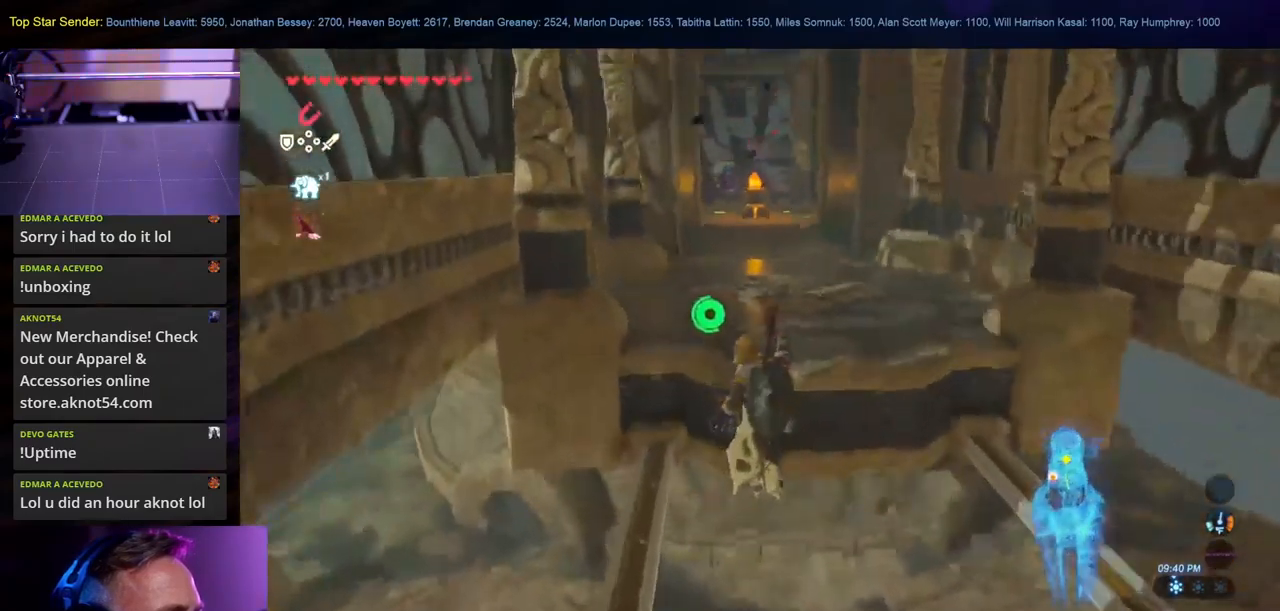
{"buttons": [], "left_stick": "up", "right_stick": "center", "events": [[217, "right_stick", "center"]]}
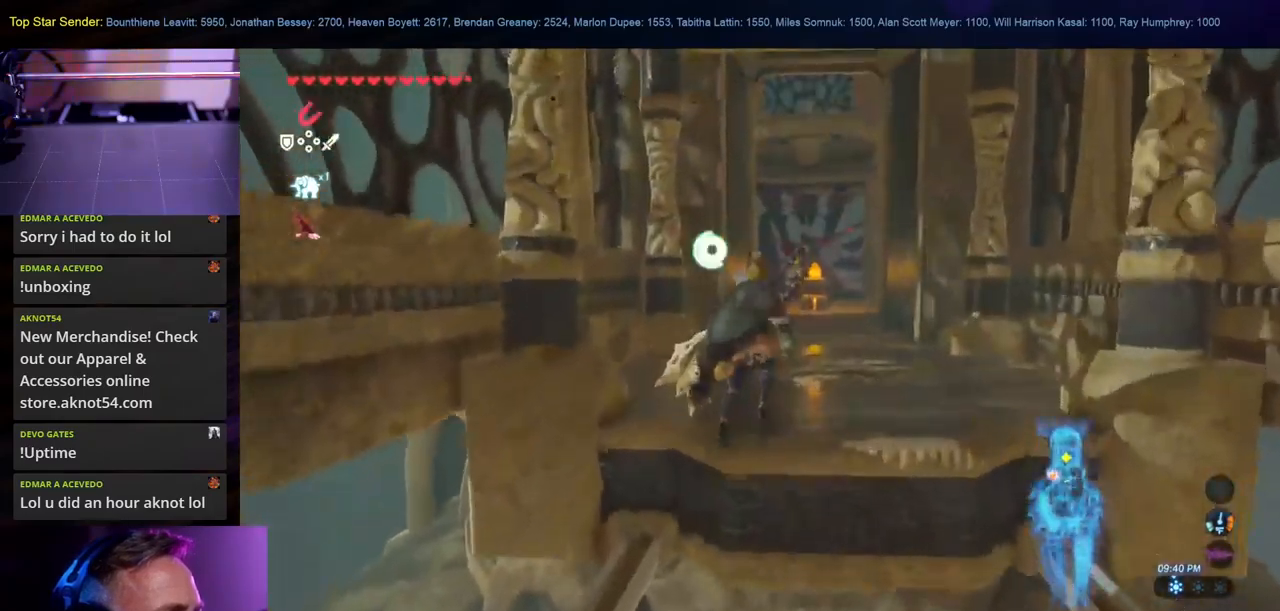
{"buttons": [], "left_stick": "up", "right_stick": "center"}
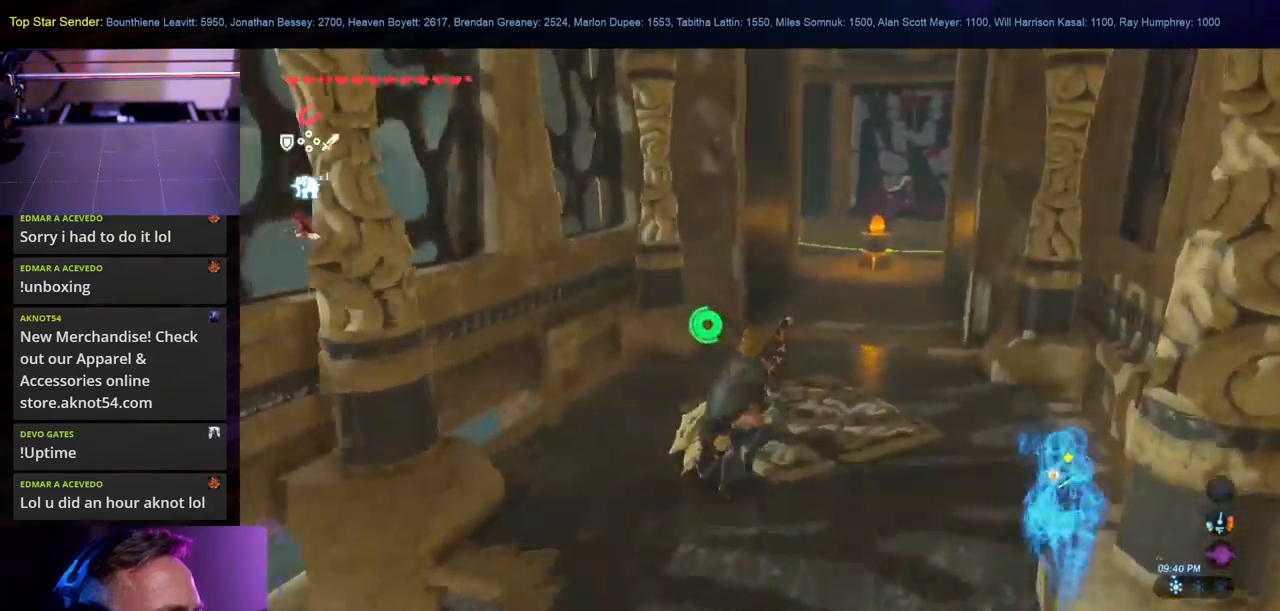
{"buttons": [], "left_stick": "up", "right_stick": "center", "events": [[33, "L1", "down"], [83, "L1", "up"]]}
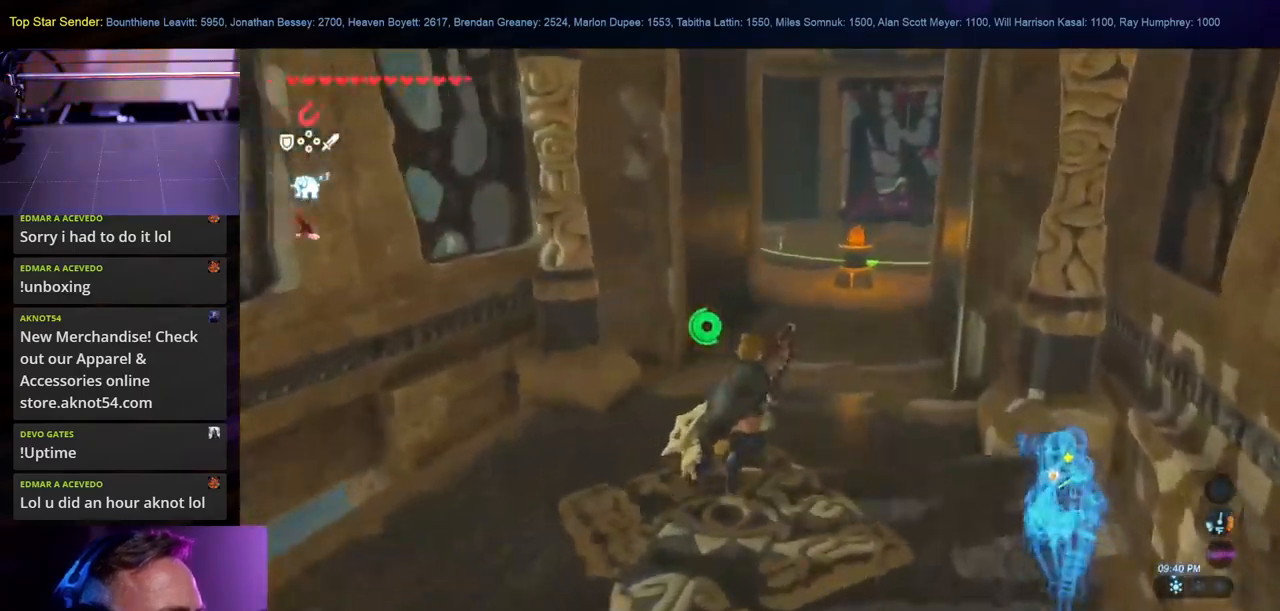
{"buttons": [], "left_stick": "up", "right_stick": "center", "events": [[217, "right_stick", "left"], [367, "right_stick", "center"]]}
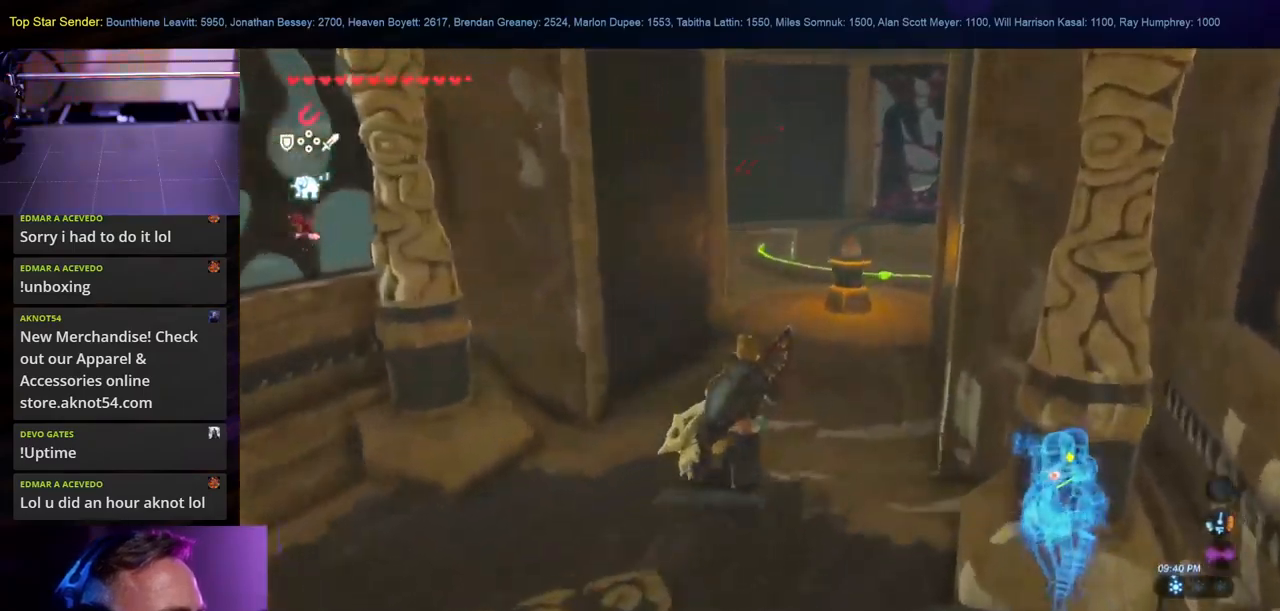
{"buttons": [], "left_stick": "up", "right_stick": "center", "events": []}
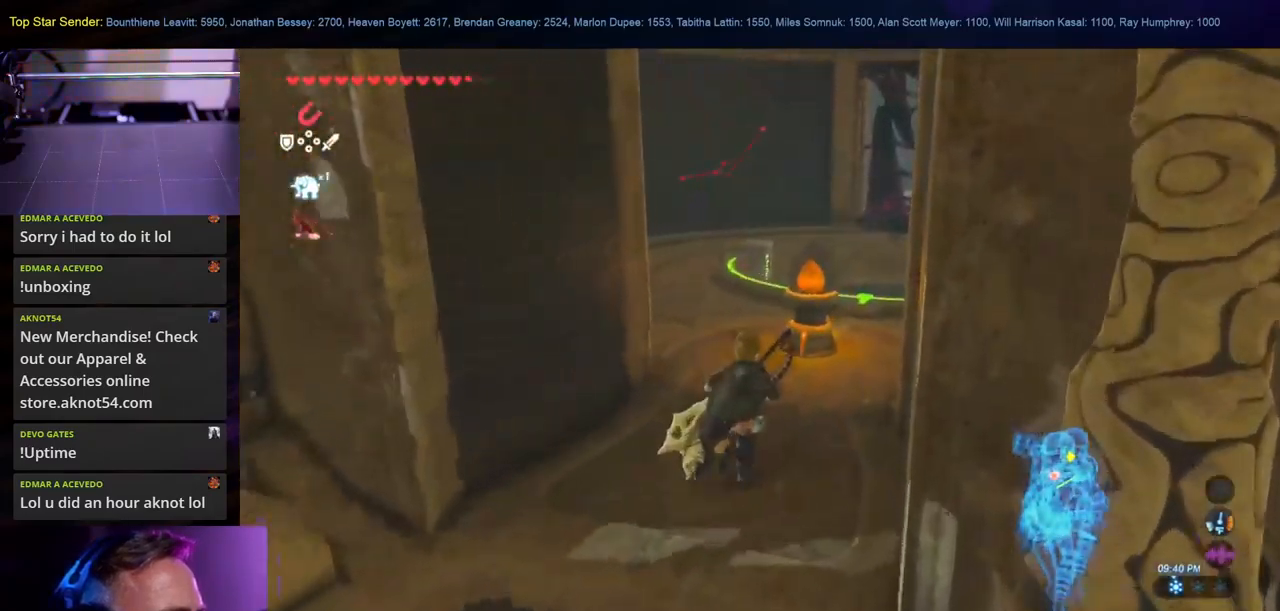
{"buttons": [], "left_stick": "up-right", "right_stick": "center", "events": [[50, "left_stick", "up-right"]]}
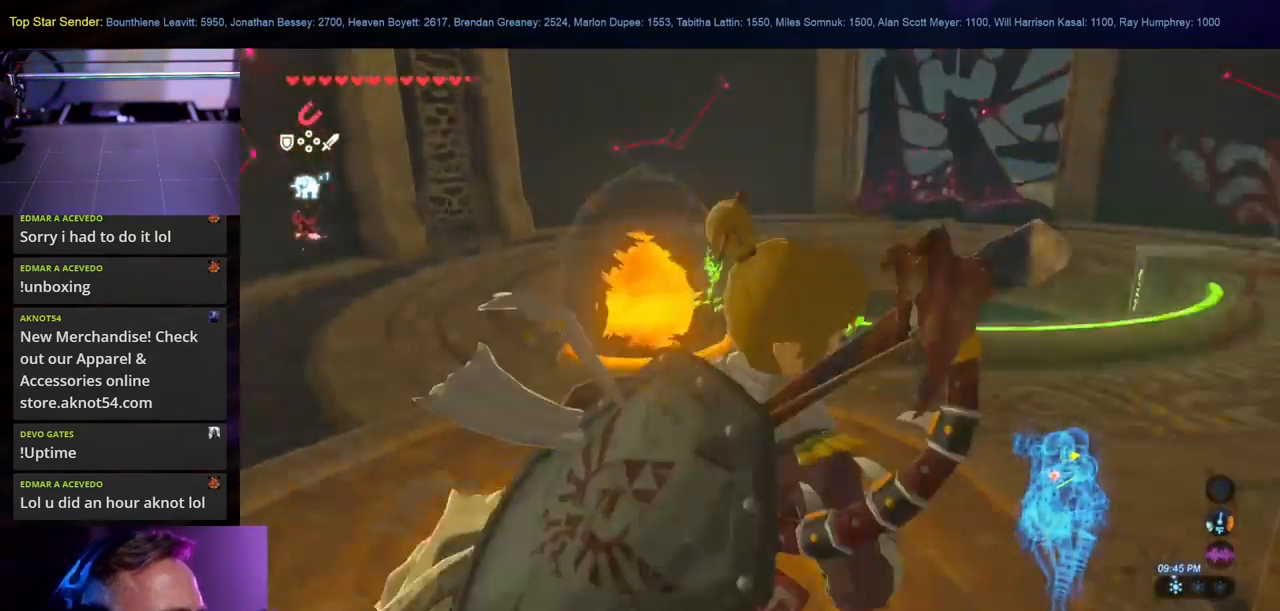
{"buttons": [], "left_stick": "up-right", "right_stick": "center", "events": [[133, "right_stick", "right"], [300, "right_stick", "center"]]}
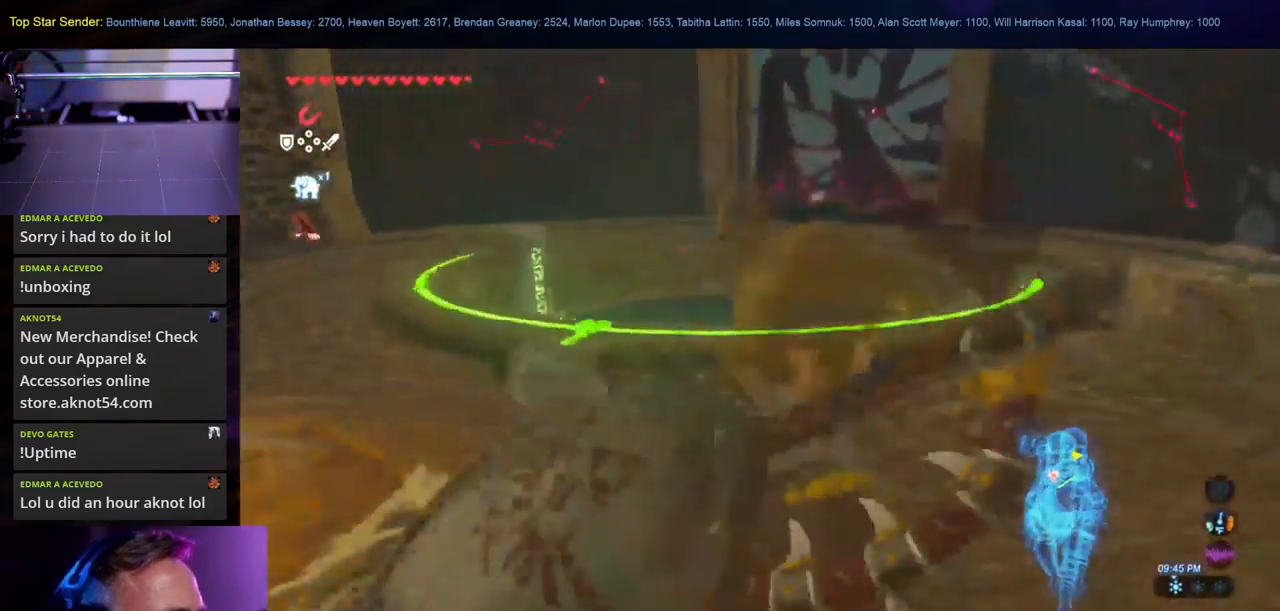
{"buttons": [], "left_stick": "up-right", "right_stick": "center", "events": []}
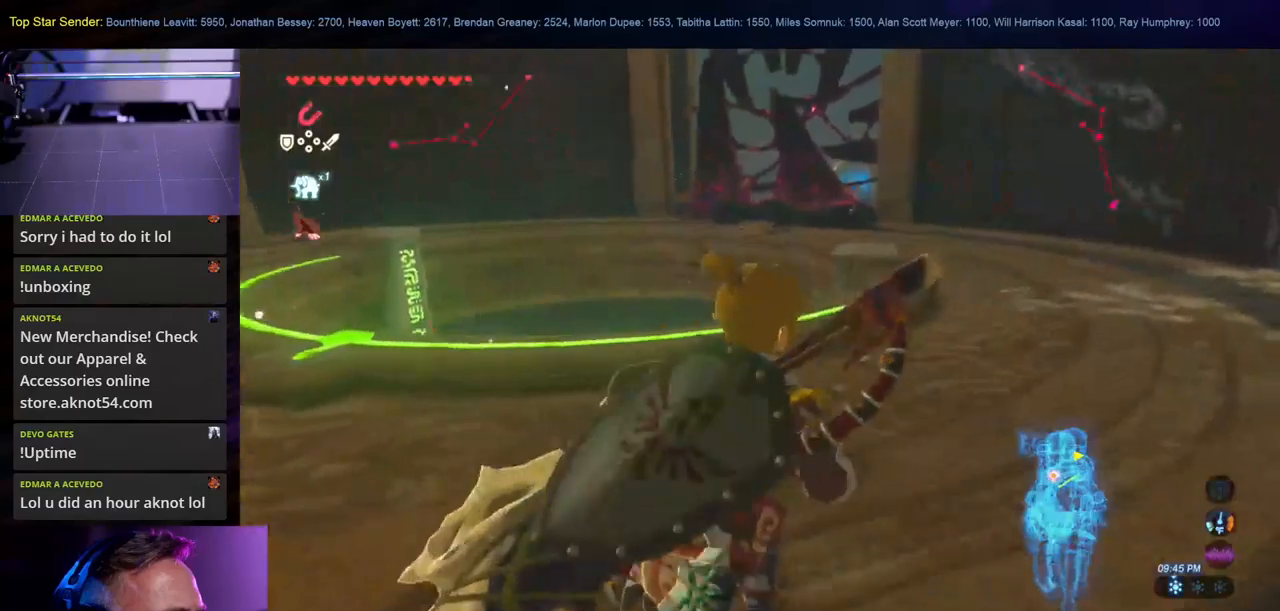
{"buttons": [], "left_stick": "up-right", "right_stick": "center", "events": []}
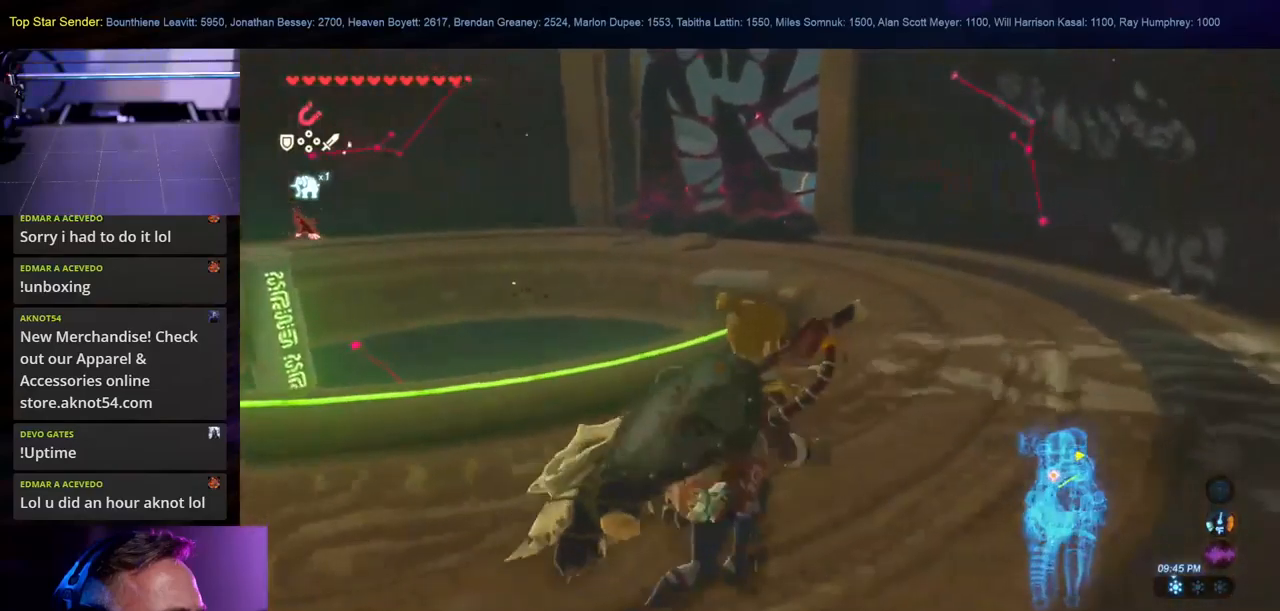
{"buttons": [], "left_stick": "up", "right_stick": "center", "events": [[250, "right_stick", "right"], [334, "left_stick", "up"], [467, "right_stick", "center"]]}
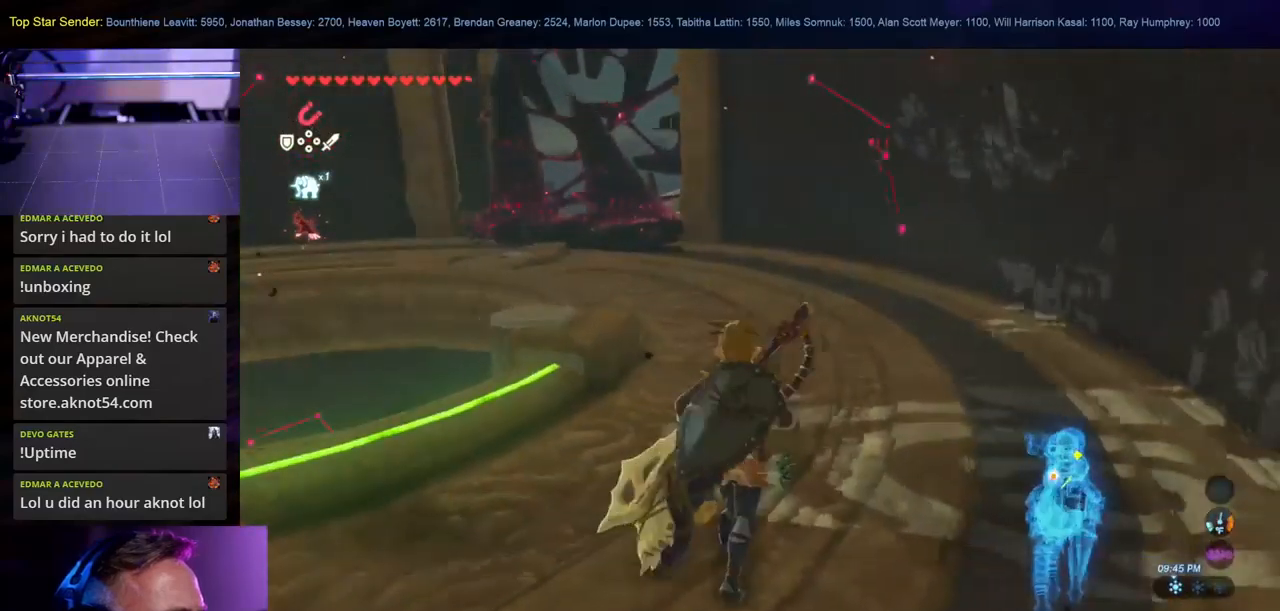
{"buttons": [], "left_stick": "up", "right_stick": "center", "events": []}
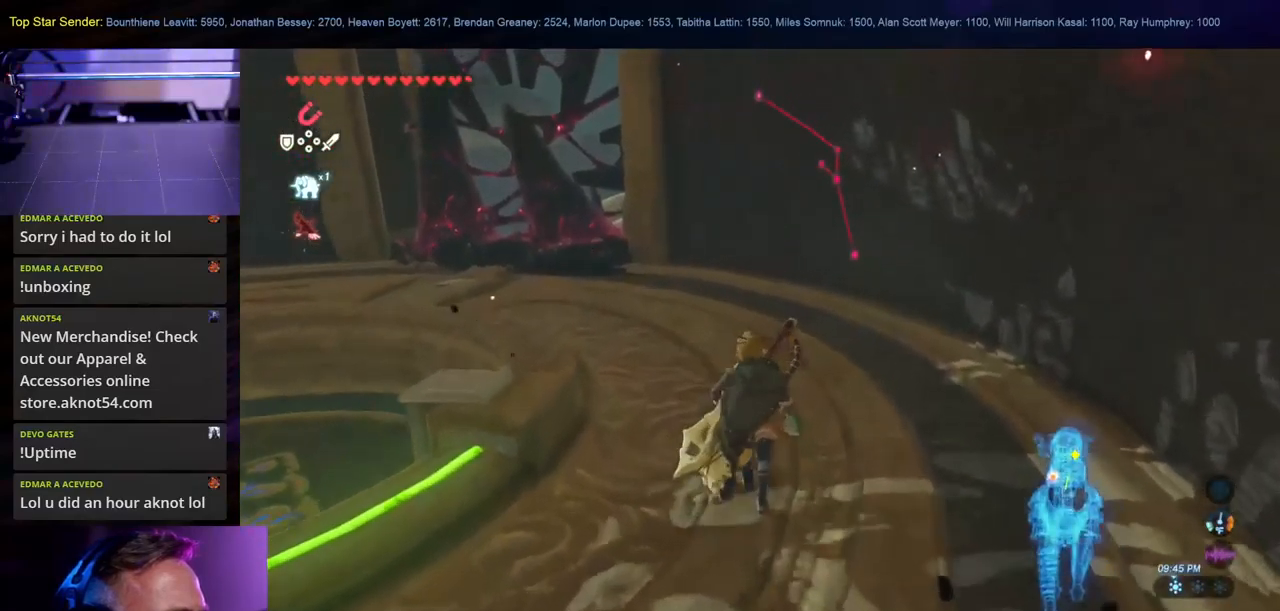
{"buttons": [], "left_stick": "up-left", "right_stick": "left", "events": [[100, "left_stick", "up-left"], [250, "L1", "down"], [317, "L1", "up"], [434, "right_stick", "left"]]}
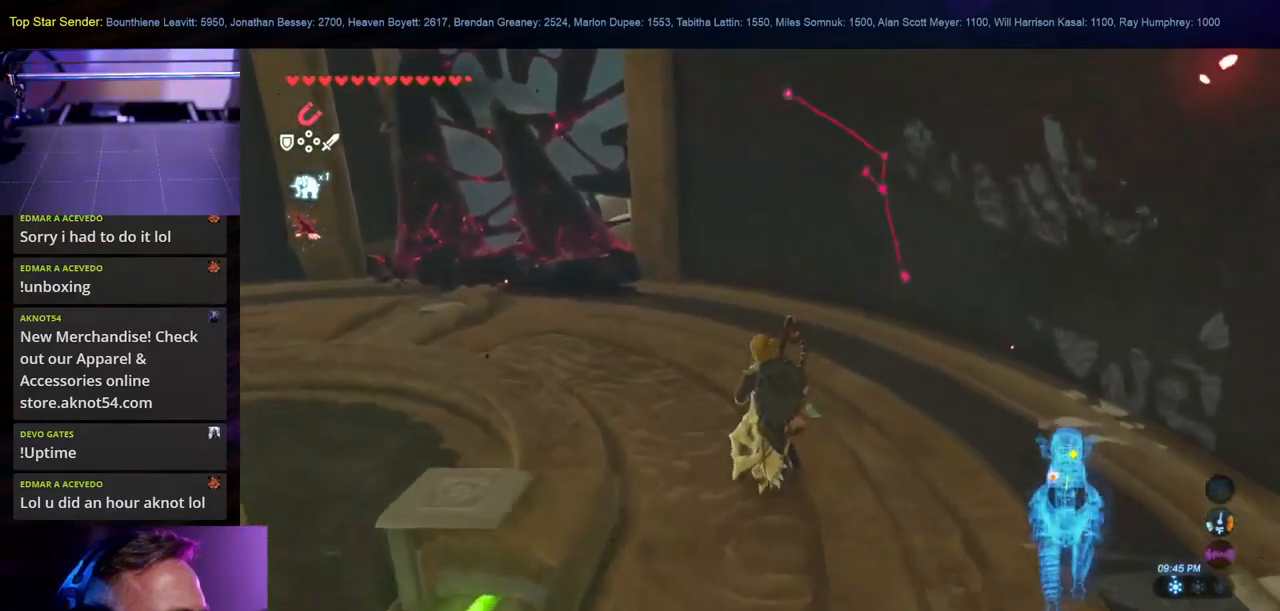
{"buttons": [], "left_stick": "up-left", "right_stick": "center", "events": [[67, "right_stick", "center"]]}
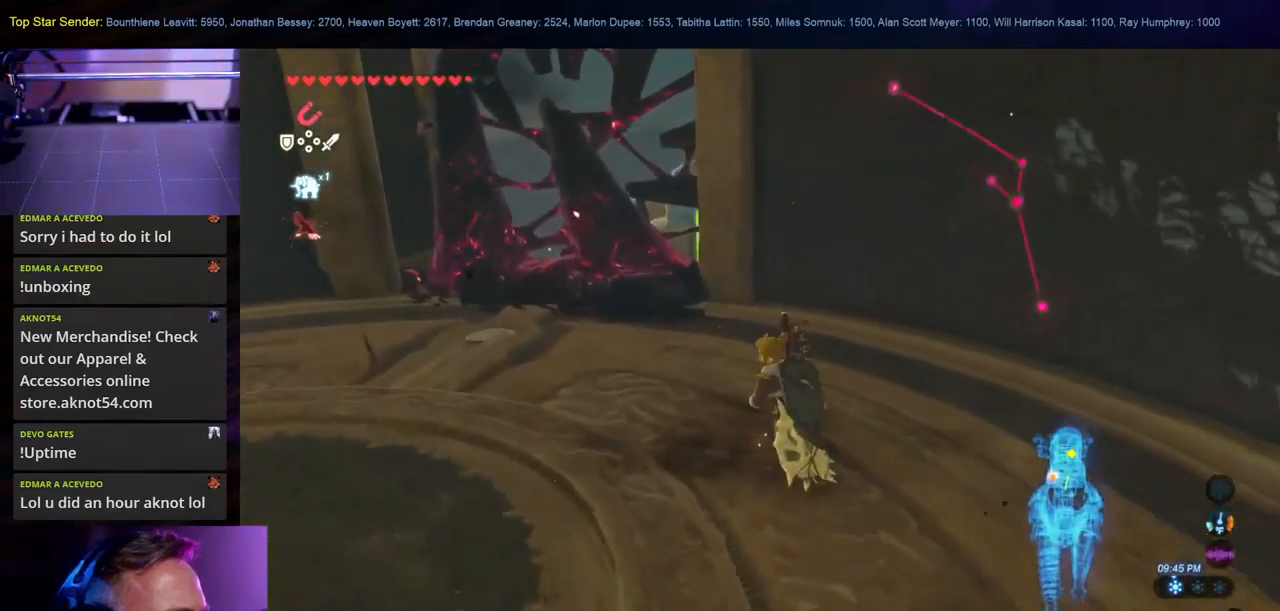
{"buttons": [], "left_stick": "up-left", "right_stick": "center", "events": []}
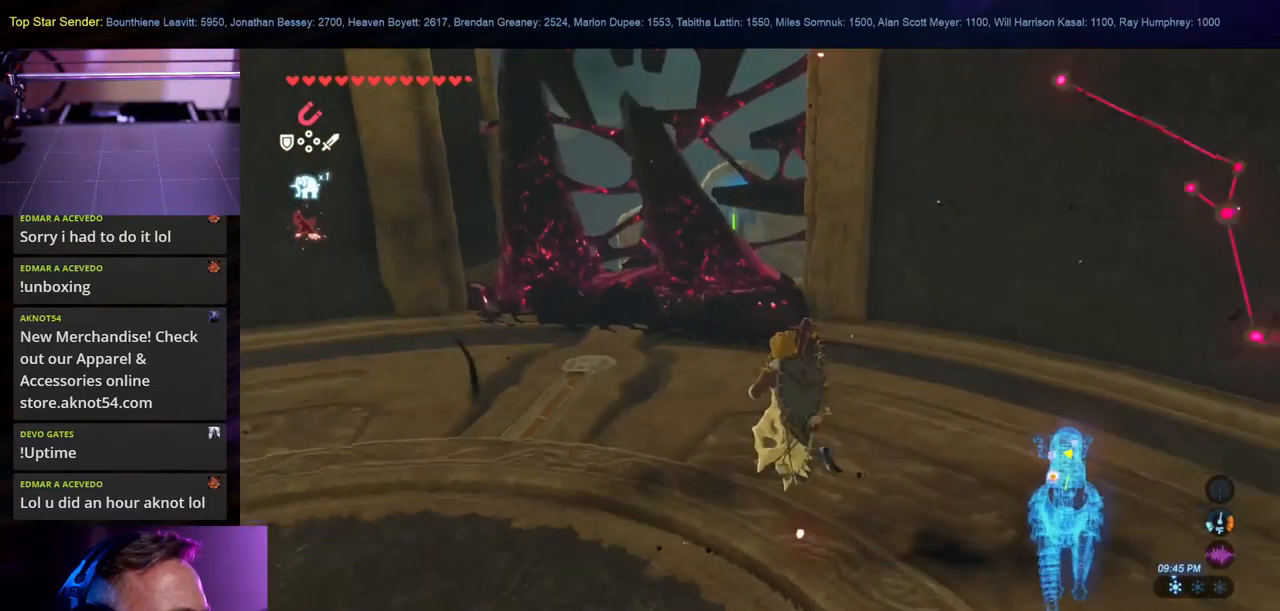
{"buttons": [], "left_stick": "up-left", "right_stick": "down-right", "events": [[167, "right_stick", "right"], [450, "right_stick", "down-right"]]}
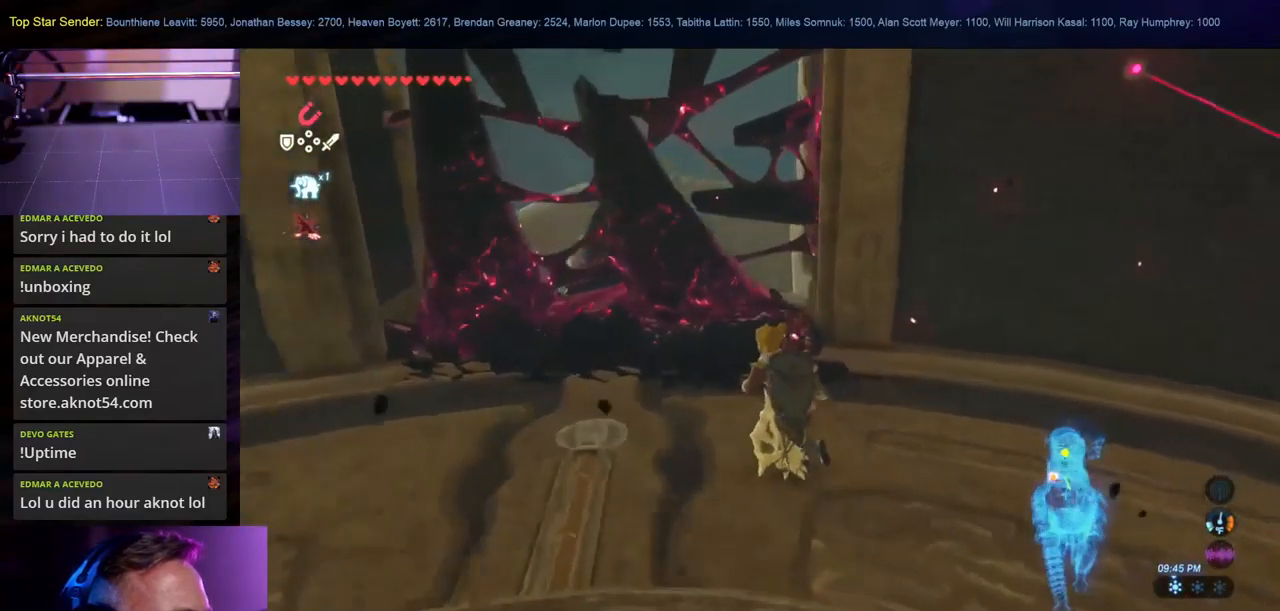
{"buttons": [], "left_stick": "left", "right_stick": "right", "events": [[284, "right_stick", "center"], [400, "left_stick", "left"], [434, "right_stick", "right"]]}
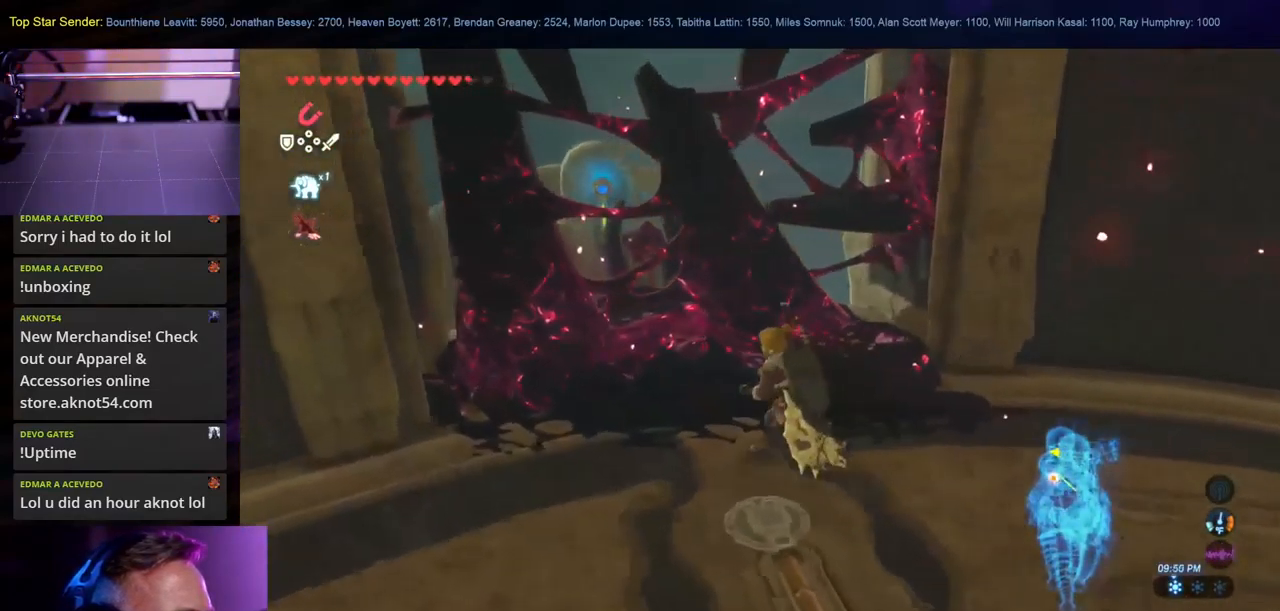
{"buttons": [], "left_stick": "down", "right_stick": "center", "events": [[34, "left_stick", "center"], [134, "right_stick", "center"], [350, "left_stick", "down"]]}
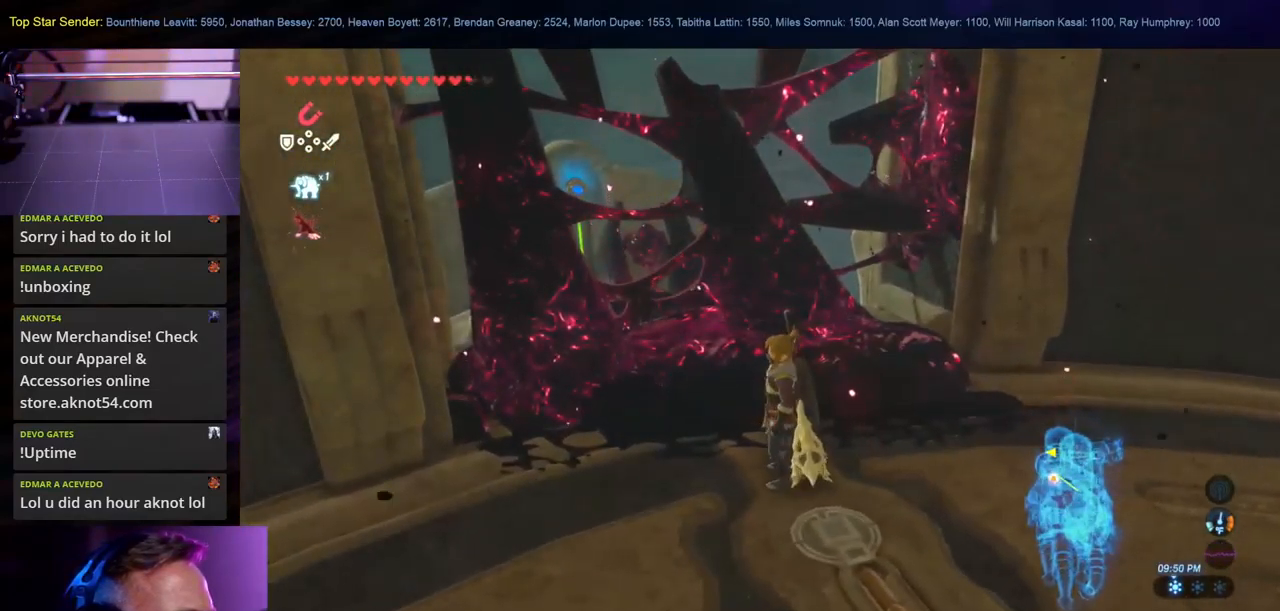
{"buttons": [], "left_stick": "center", "right_stick": "up-left", "events": [[67, "right_stick", "right"], [234, "right_stick", "center"], [267, "left_stick", "center"], [350, "right_stick", "up-left"]]}